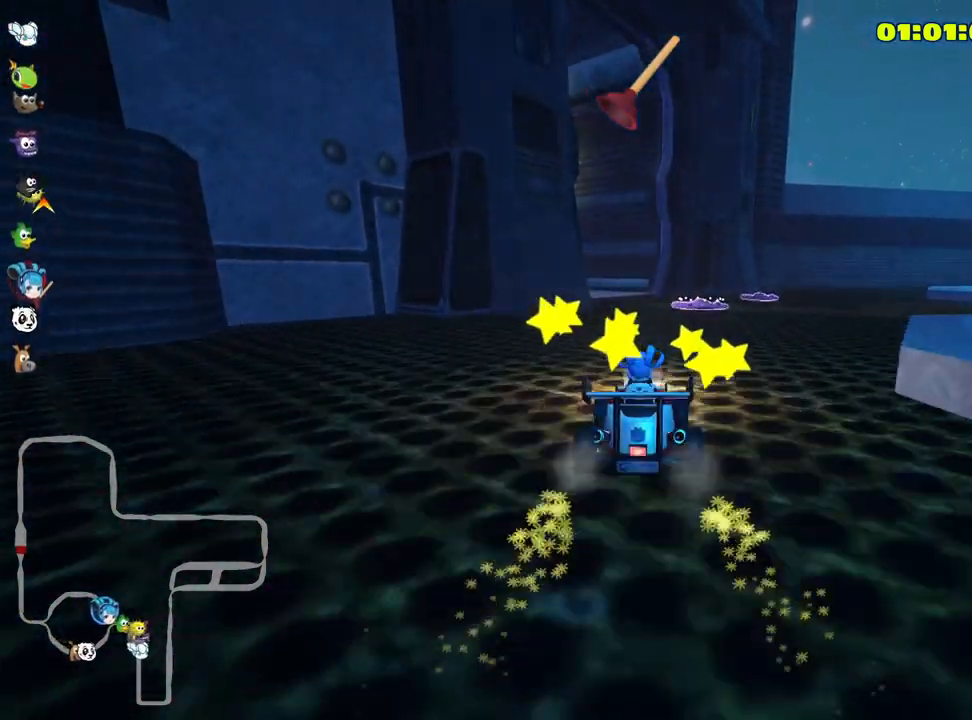
Gameplay with keyboard; each line is a JSON object with the keys held at the frame after it. "events" lists presses ("down") and releases ("up") of "down", "fire", "left", "look", "nitro", "right", "skid" and "up" between this image and that frame as [ms after this image, input, new state], when the widget could be followed in between. No other keys are recorded. Mouse input is not recorded. Key names are as the overlay labels them; some are game actions (e.g. jump) rather than physical keys.
{"keys": ["left", "skid", "up"], "events": [[333, "skid", "down"], [383, "left", "down"]]}
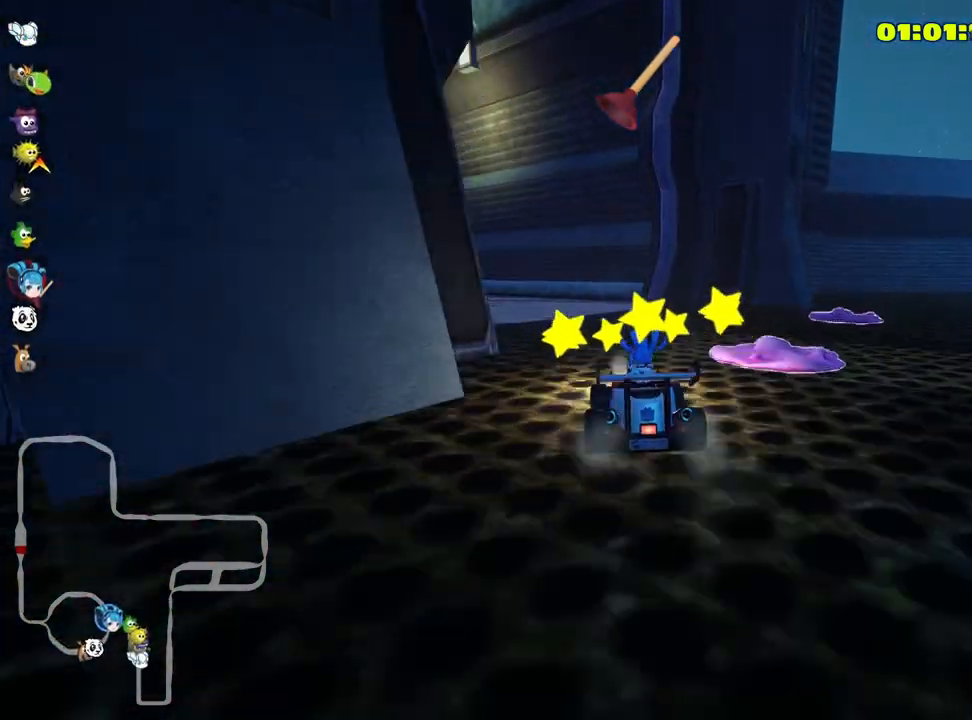
{"keys": ["up"], "events": [[116, "skid", "up"], [450, "left", "up"]]}
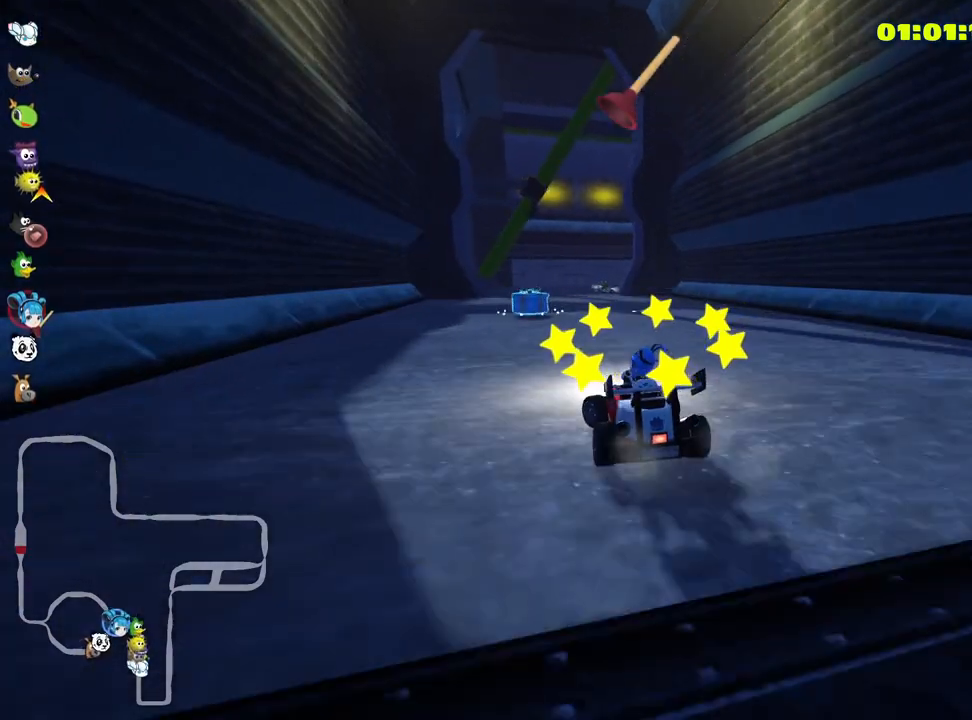
{"keys": ["skid", "up"], "events": [[216, "skid", "down"], [233, "right", "down"], [366, "right", "up"]]}
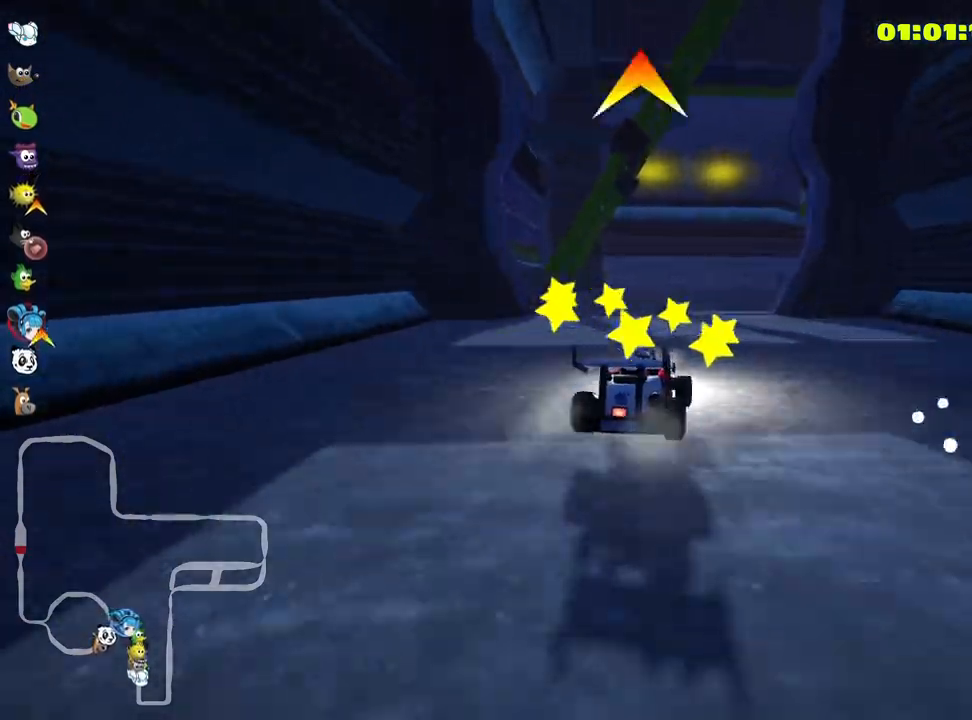
{"keys": ["fire", "right", "up"], "events": [[183, "right", "down"], [433, "skid", "up"], [500, "fire", "down"]]}
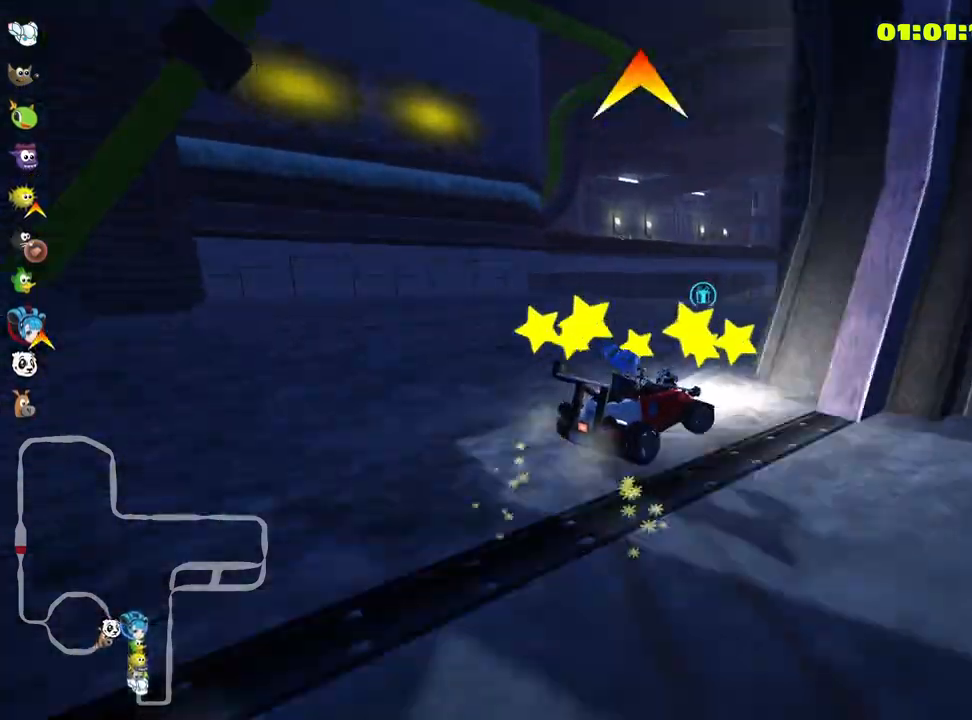
{"keys": ["left", "up"], "events": [[200, "fire", "up"], [250, "right", "up"], [400, "left", "down"]]}
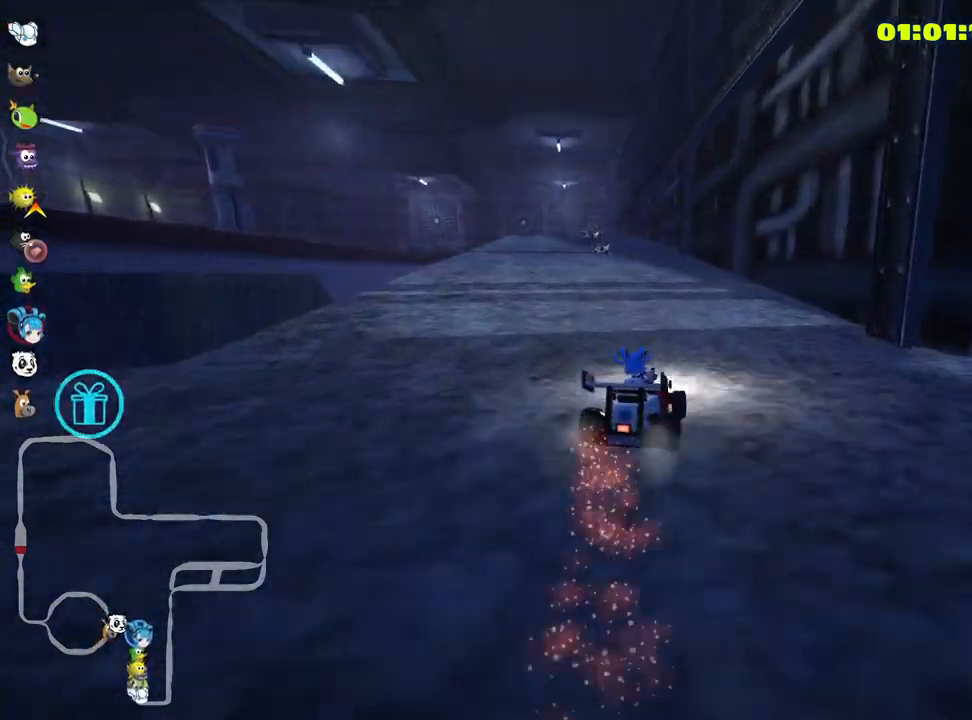
{"keys": ["up"], "events": [[450, "left", "up"]]}
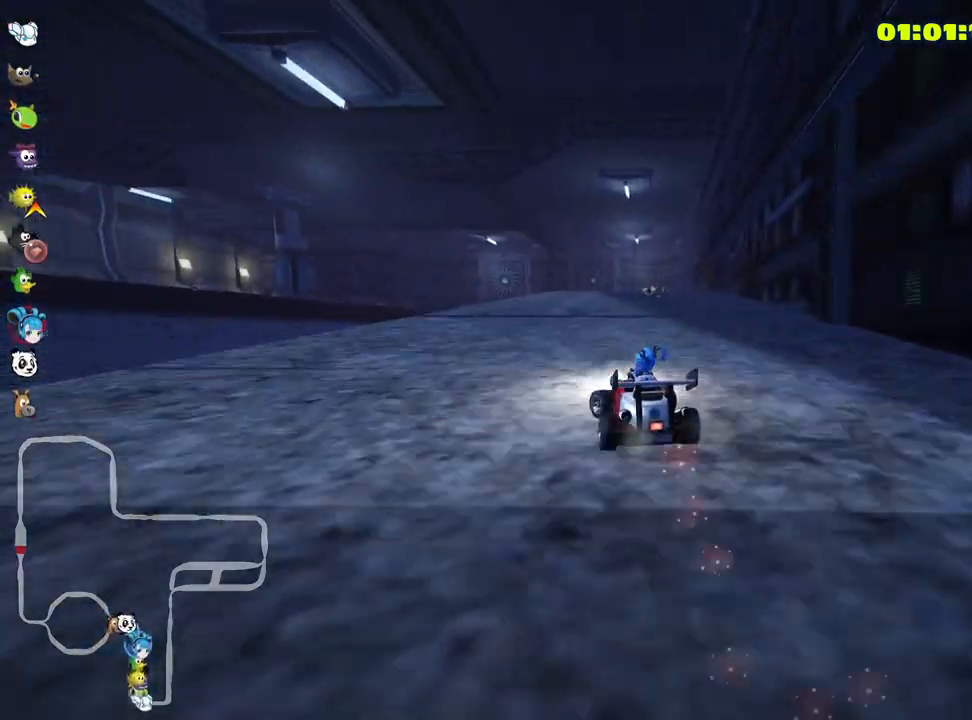
{"keys": ["up"], "events": [[150, "right", "down"], [433, "right", "up"]]}
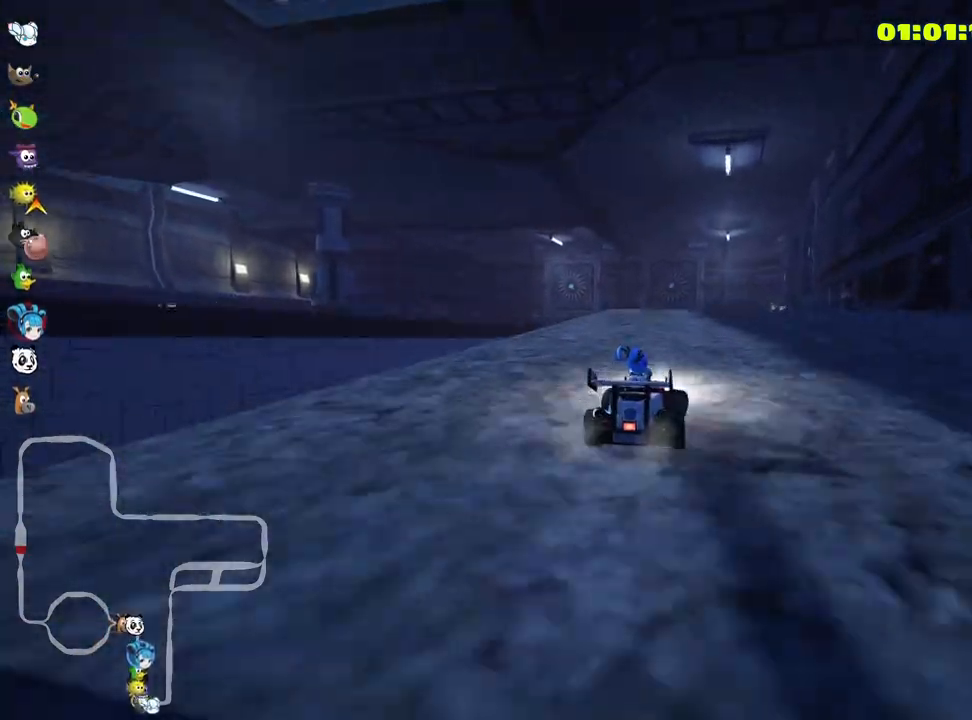
{"keys": ["right", "up"], "events": [[283, "right", "down"]]}
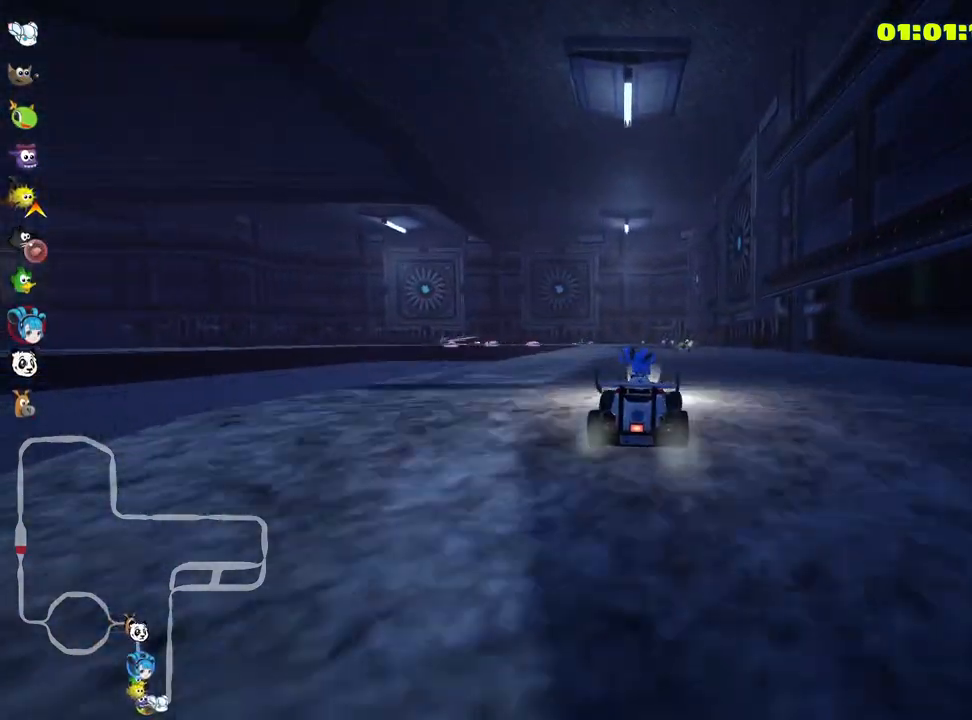
{"keys": ["skid", "up"], "events": [[116, "right", "up"], [150, "skid", "down"], [166, "left", "down"], [300, "left", "up"]]}
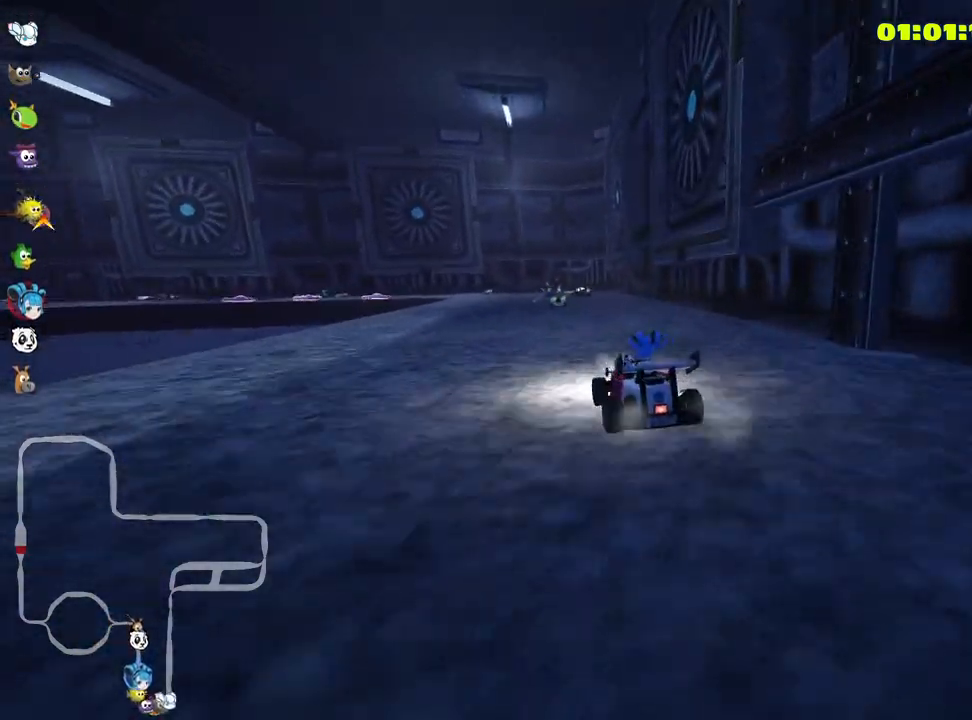
{"keys": ["skid", "up"], "events": [[33, "right", "down"], [250, "left", "down"], [300, "right", "up"], [400, "left", "up"]]}
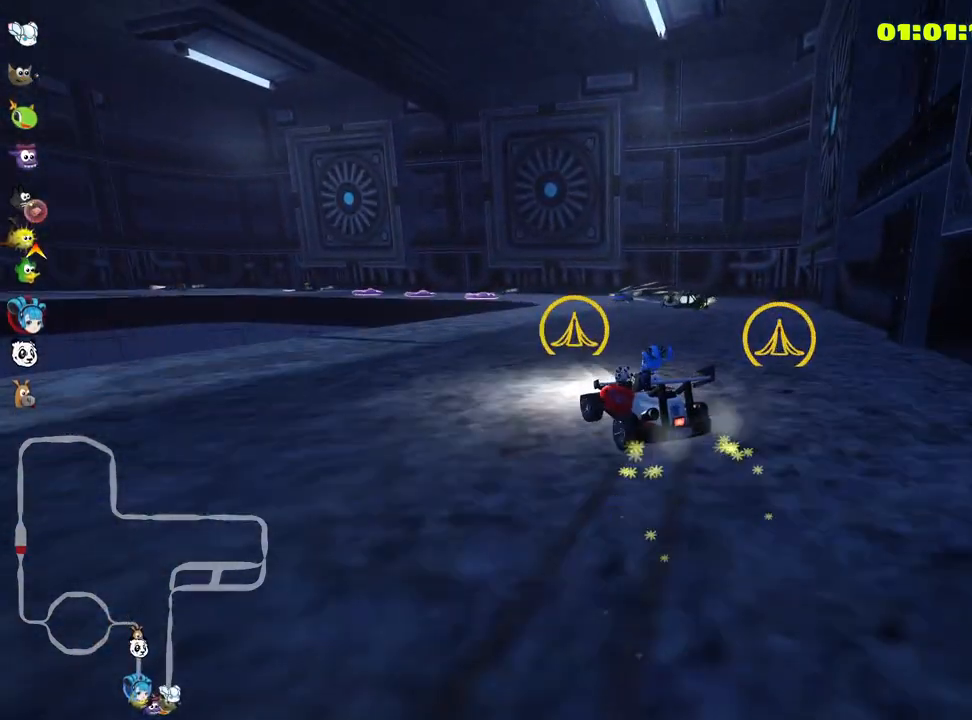
{"keys": ["left", "skid", "up"], "events": [[216, "left", "down"]]}
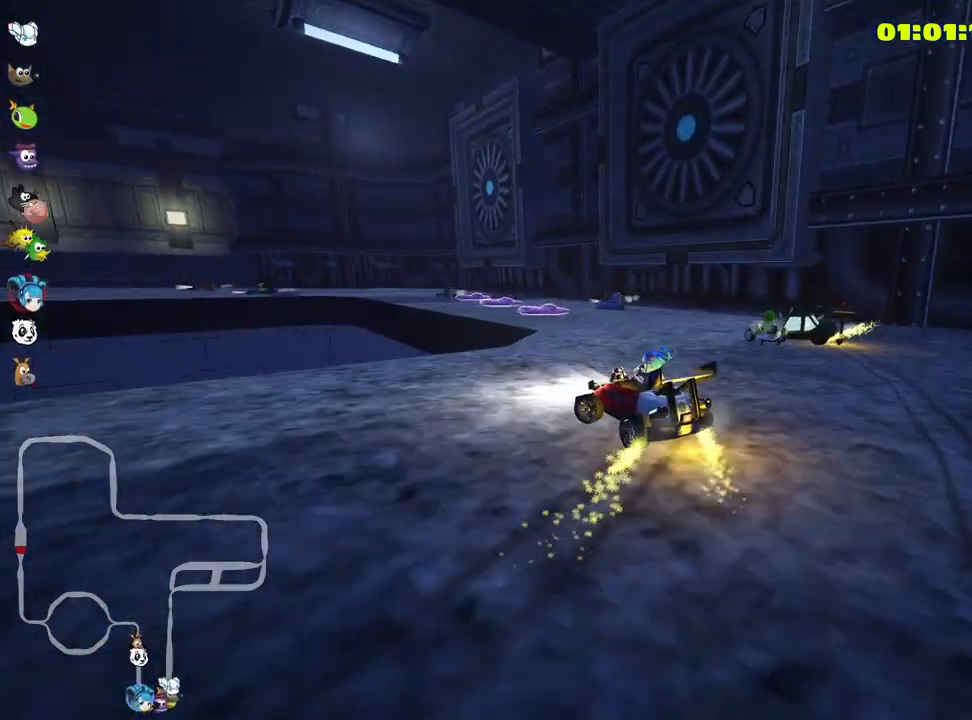
{"keys": ["right", "up"], "events": [[133, "skid", "up"], [283, "left", "up"], [383, "right", "down"]]}
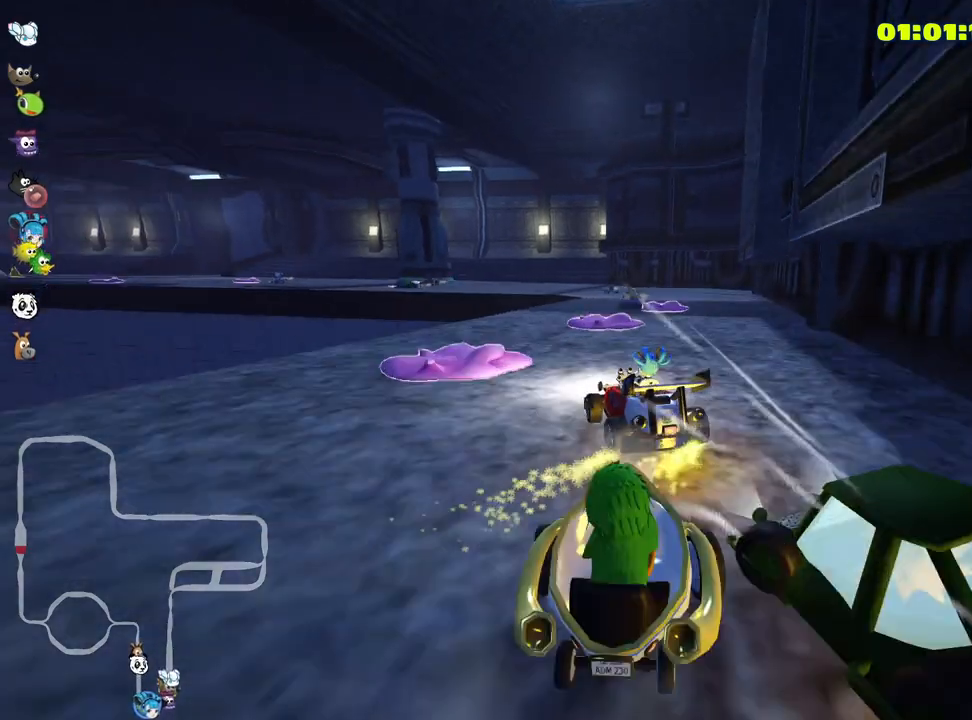
{"keys": ["left", "skid", "up"], "events": [[433, "left", "down"], [483, "right", "up"], [483, "skid", "down"]]}
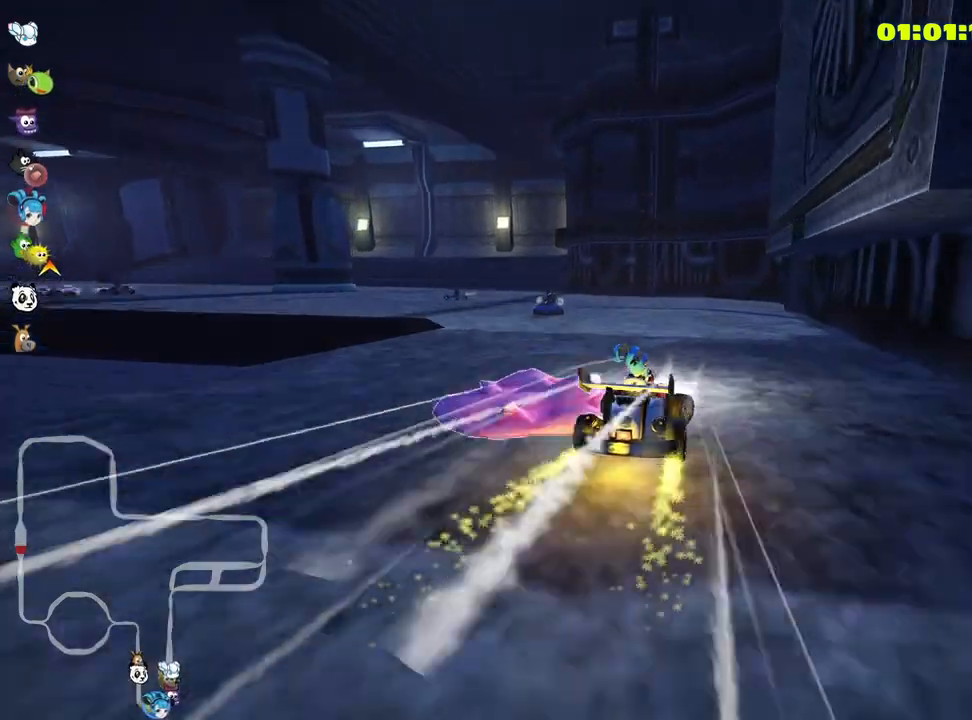
{"keys": ["left", "up"], "events": [[366, "skid", "up"]]}
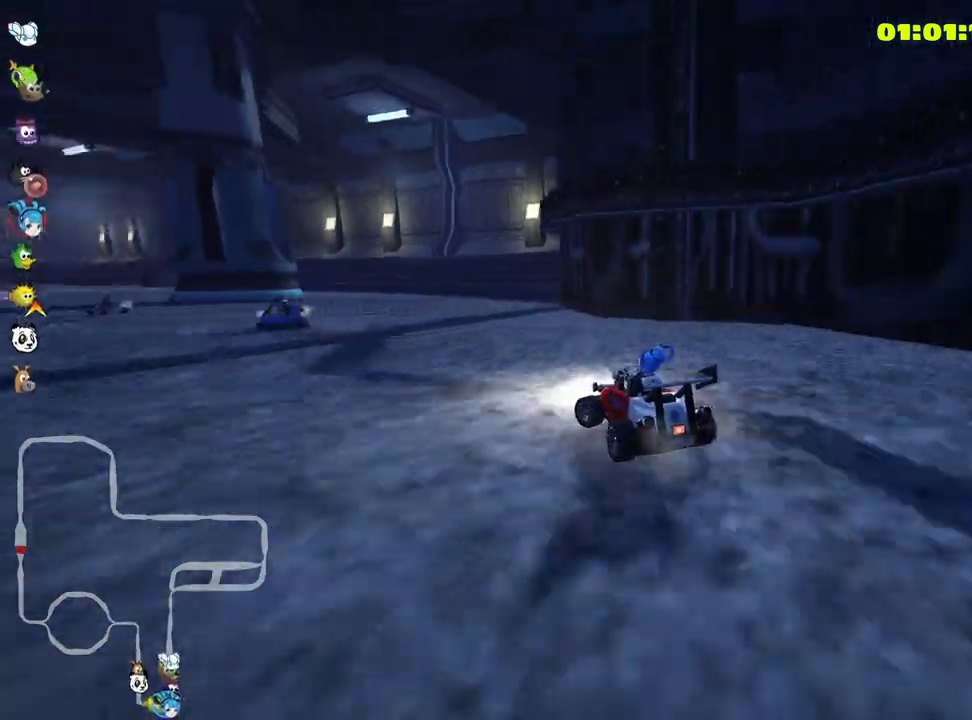
{"keys": ["left", "right", "skid", "up"], "events": [[116, "skid", "down"], [483, "right", "down"]]}
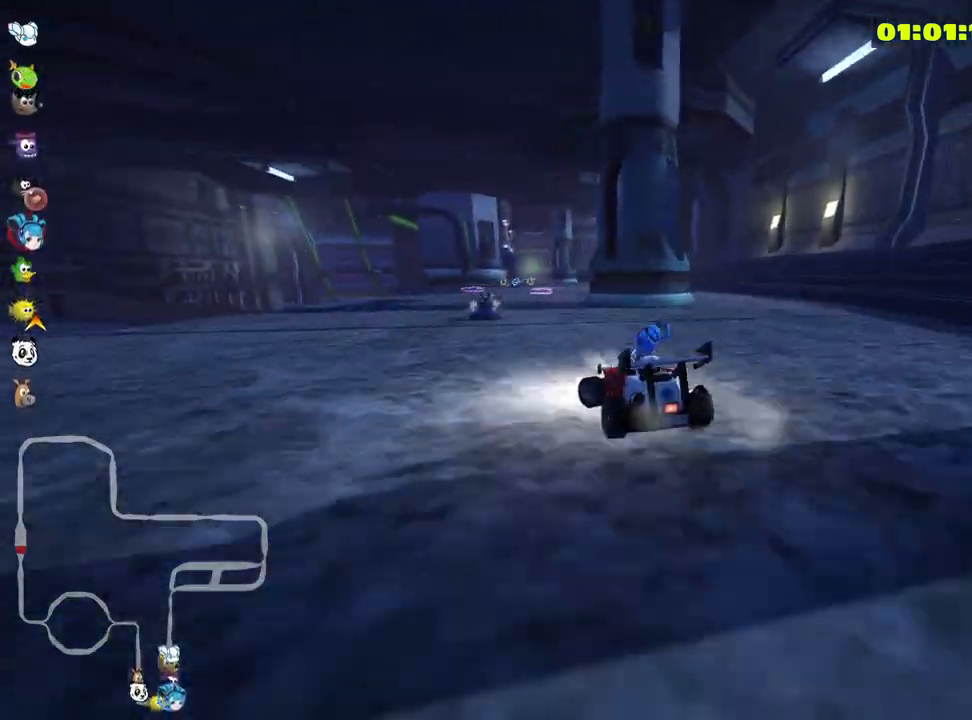
{"keys": ["right", "skid", "up"], "events": [[16, "left", "up"]]}
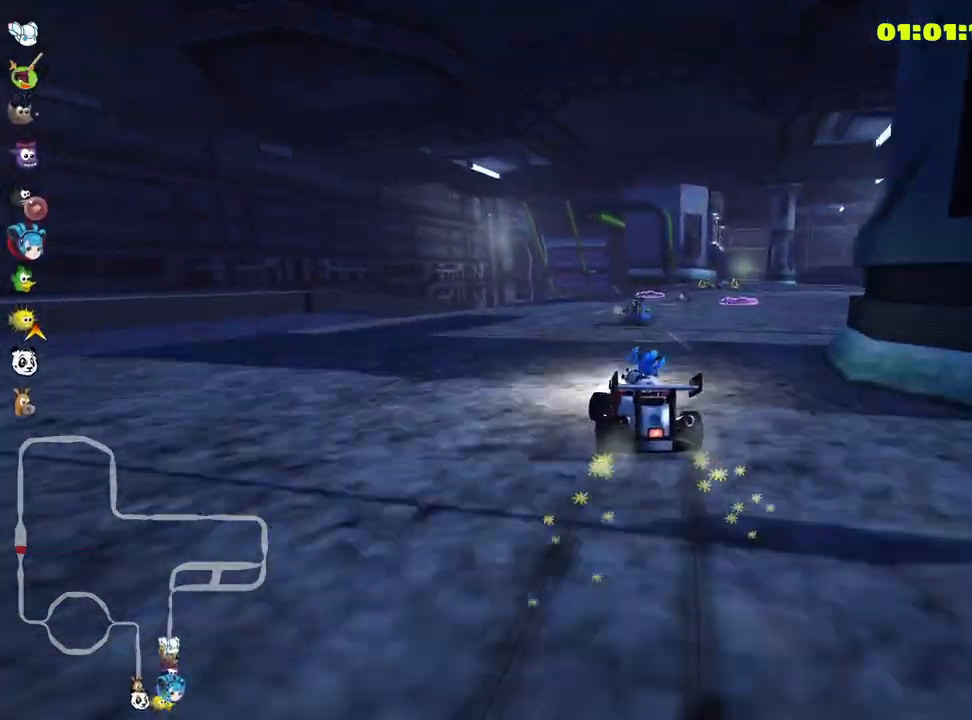
{"keys": ["right", "skid", "up"], "events": []}
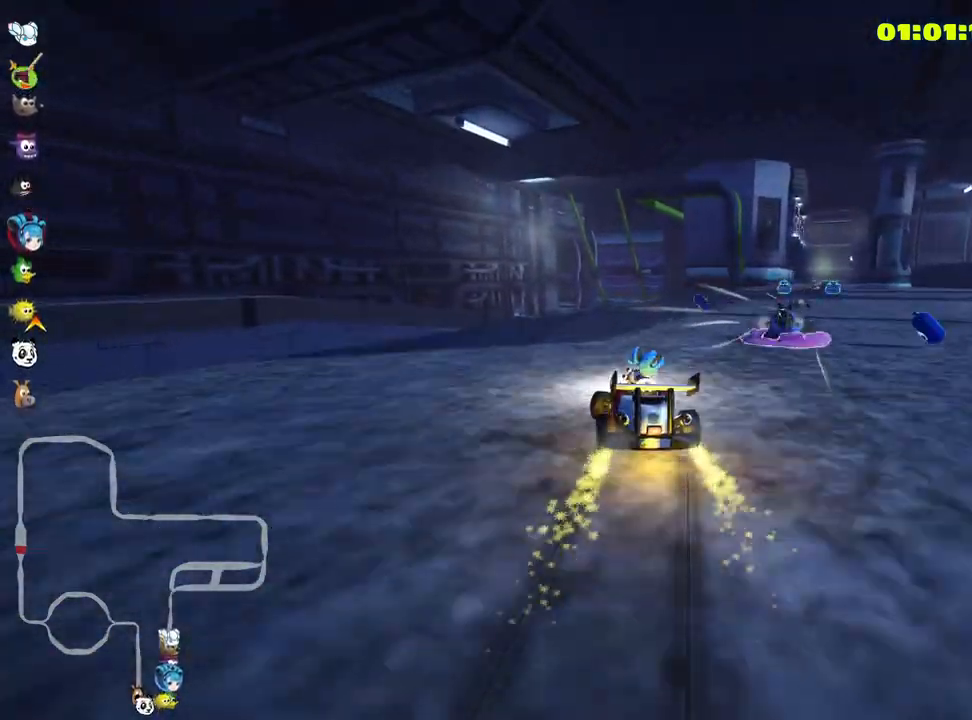
{"keys": ["right", "up"], "events": [[133, "skid", "up"]]}
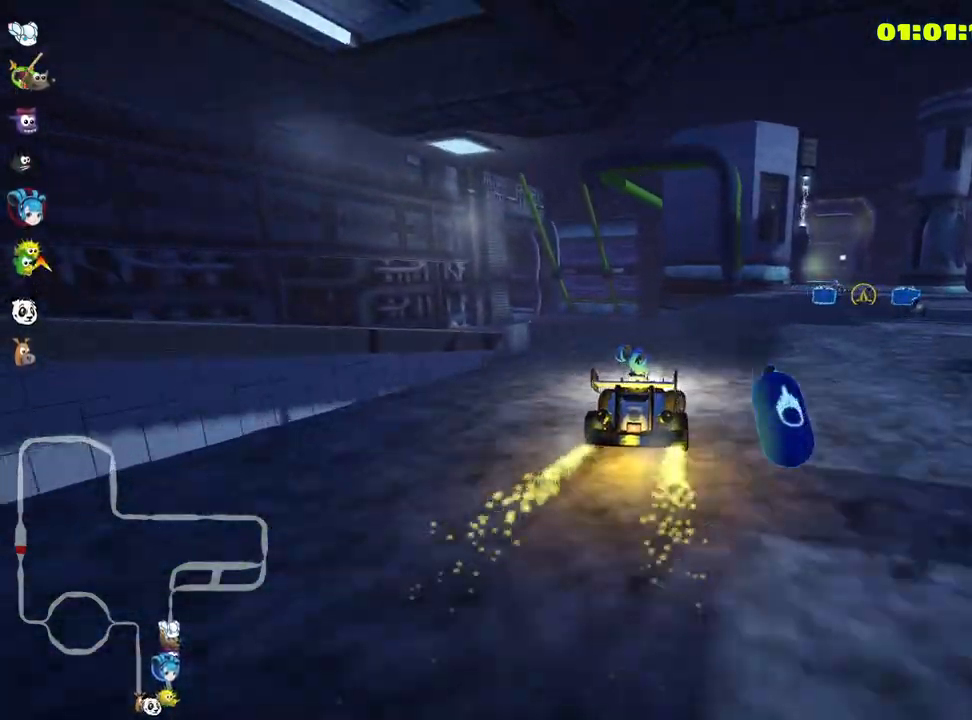
{"keys": ["left", "up"], "events": [[133, "right", "up"], [233, "right", "down"], [450, "right", "up"], [483, "left", "down"]]}
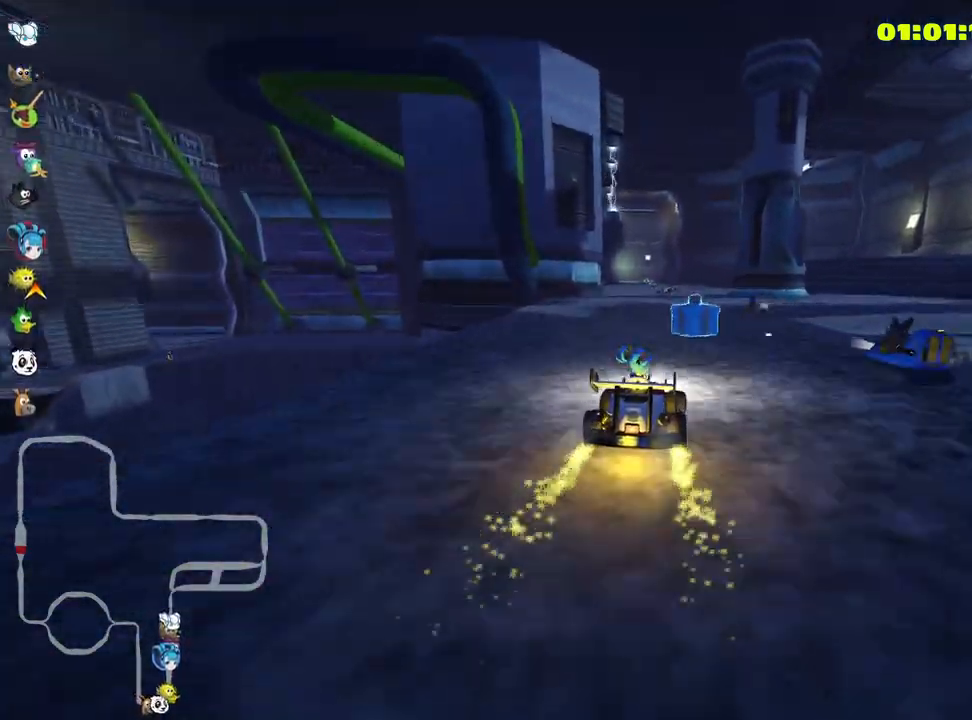
{"keys": ["up"], "events": [[300, "left", "up"]]}
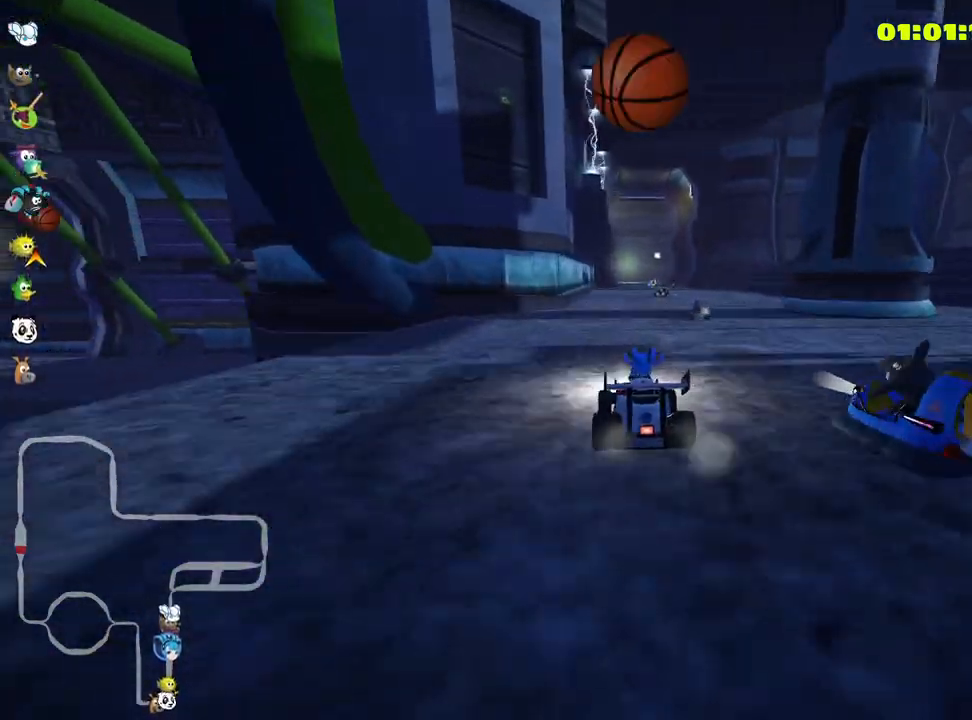
{"keys": ["fire", "up"], "events": [[116, "right", "down"], [283, "right", "up"], [383, "fire", "down"]]}
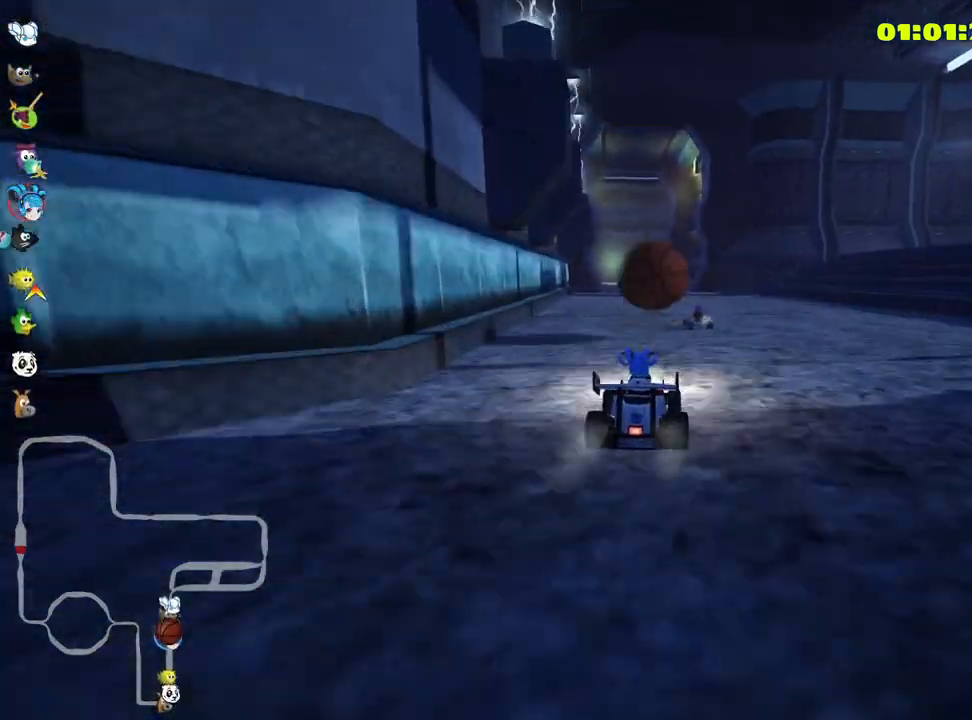
{"keys": ["left", "up"], "events": [[16, "fire", "up"], [366, "left", "down"]]}
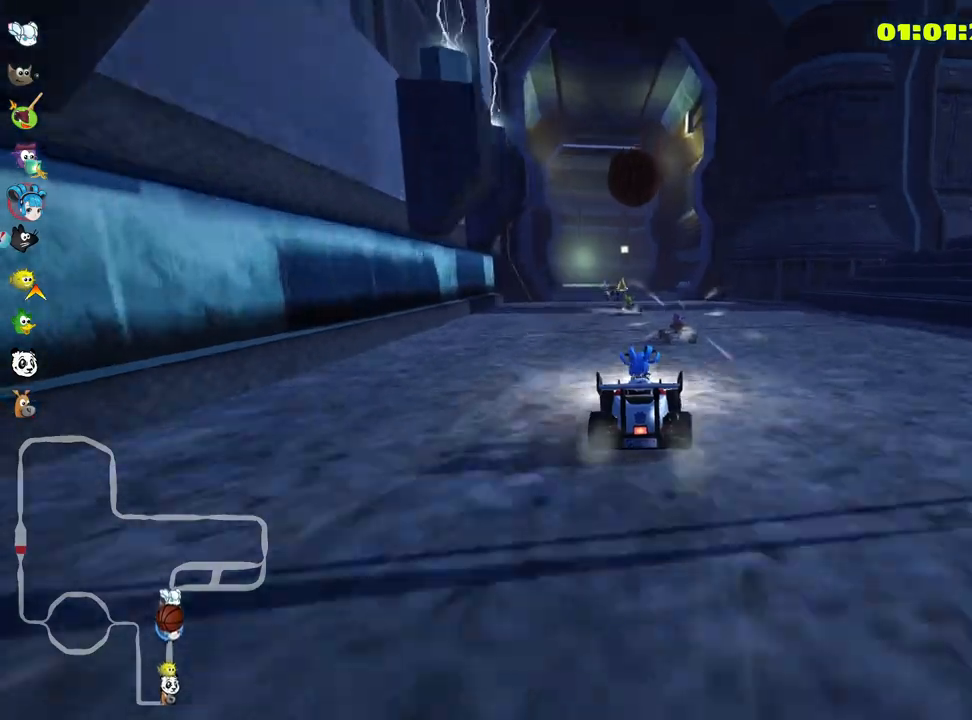
{"keys": ["up"], "events": [[66, "left", "up"]]}
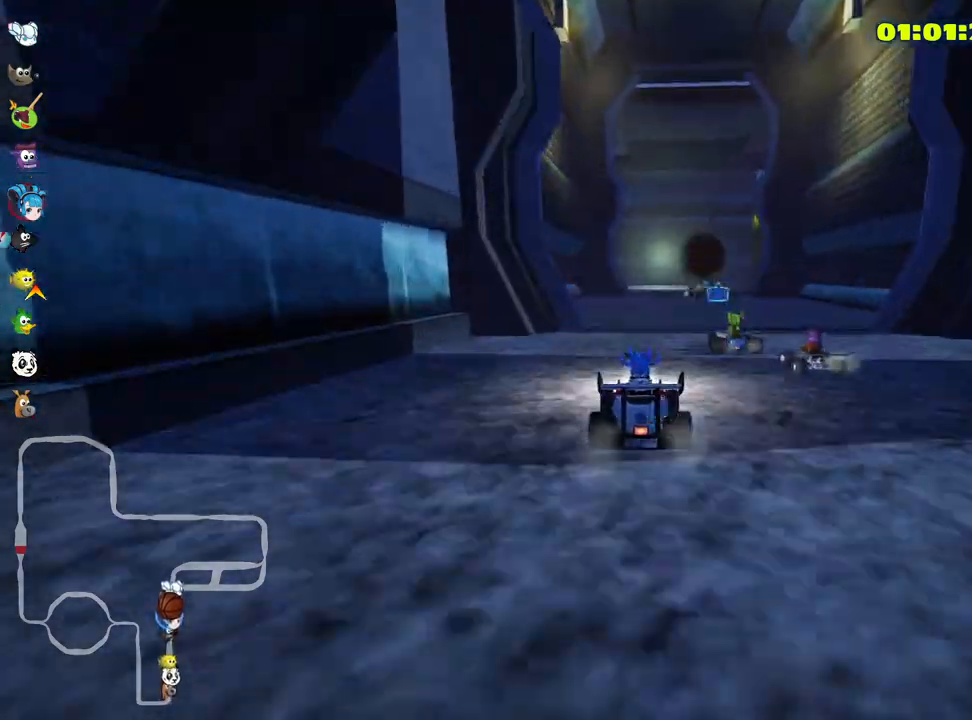
{"keys": ["right", "skid", "up"], "events": [[416, "skid", "down"], [433, "right", "down"]]}
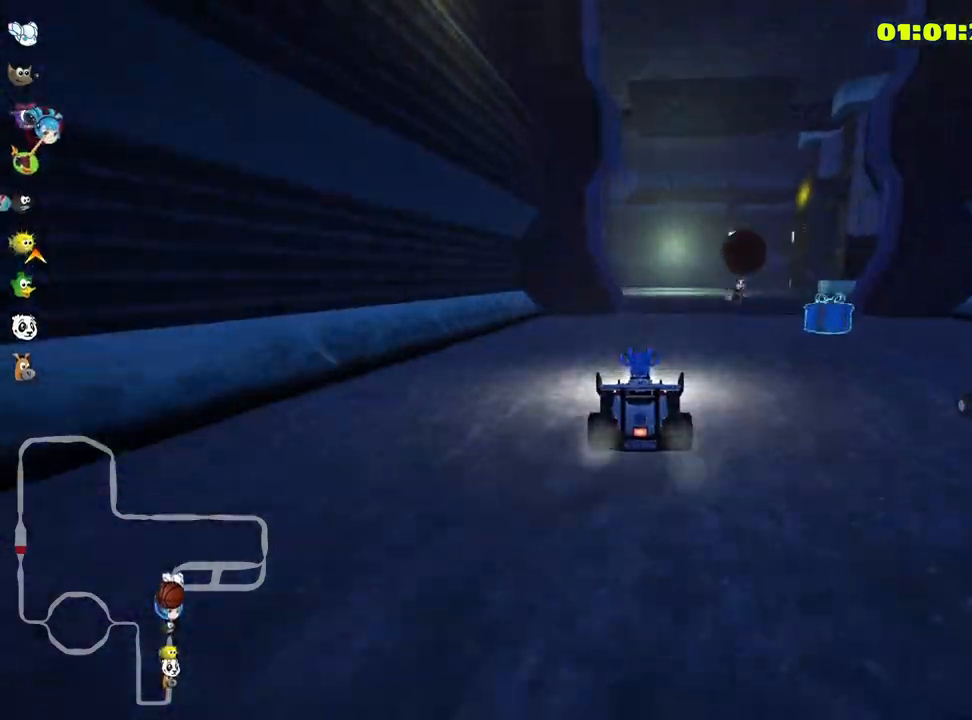
{"keys": ["right", "skid"], "events": [[466, "up", "up"]]}
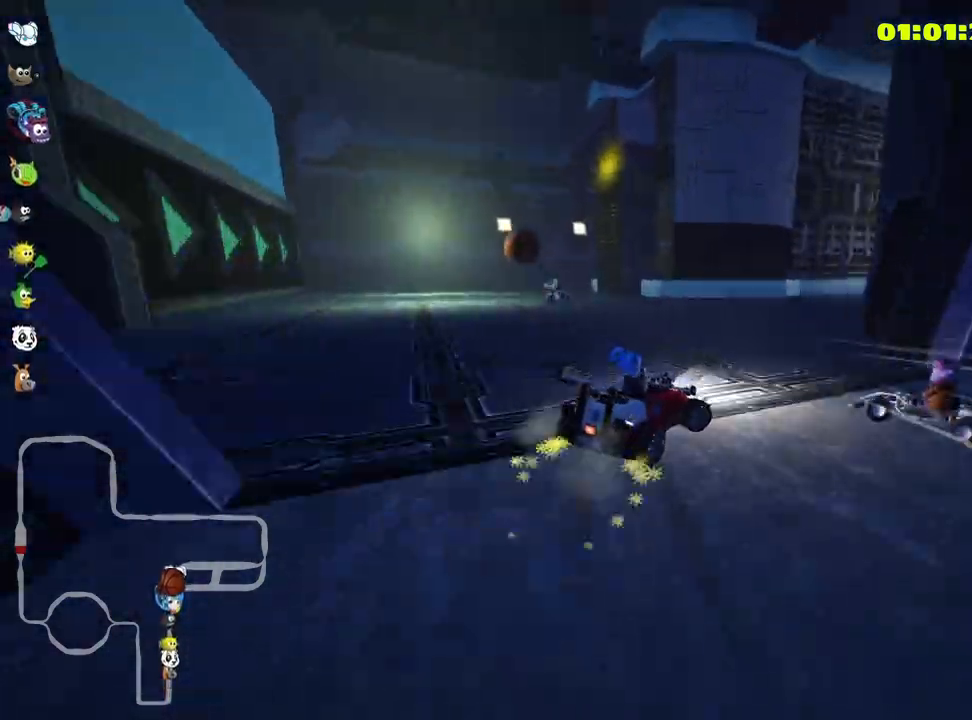
{"keys": ["up"], "events": [[100, "right", "up"], [316, "skid", "up"], [333, "right", "down"], [366, "up", "down"], [500, "right", "up"]]}
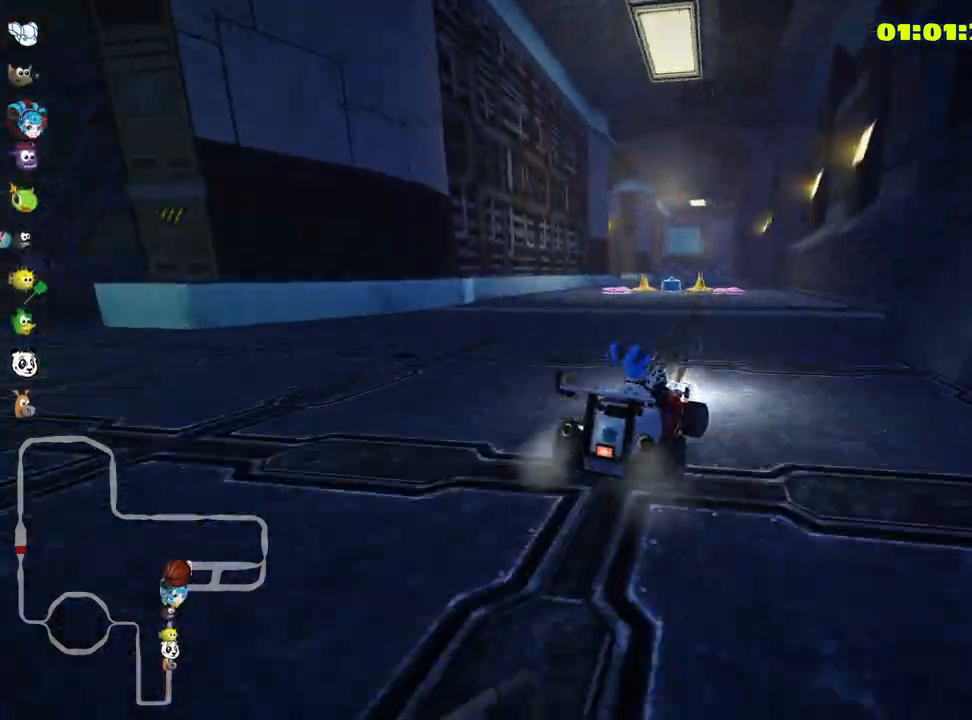
{"keys": ["up"], "events": [[100, "left", "down"], [416, "left", "up"]]}
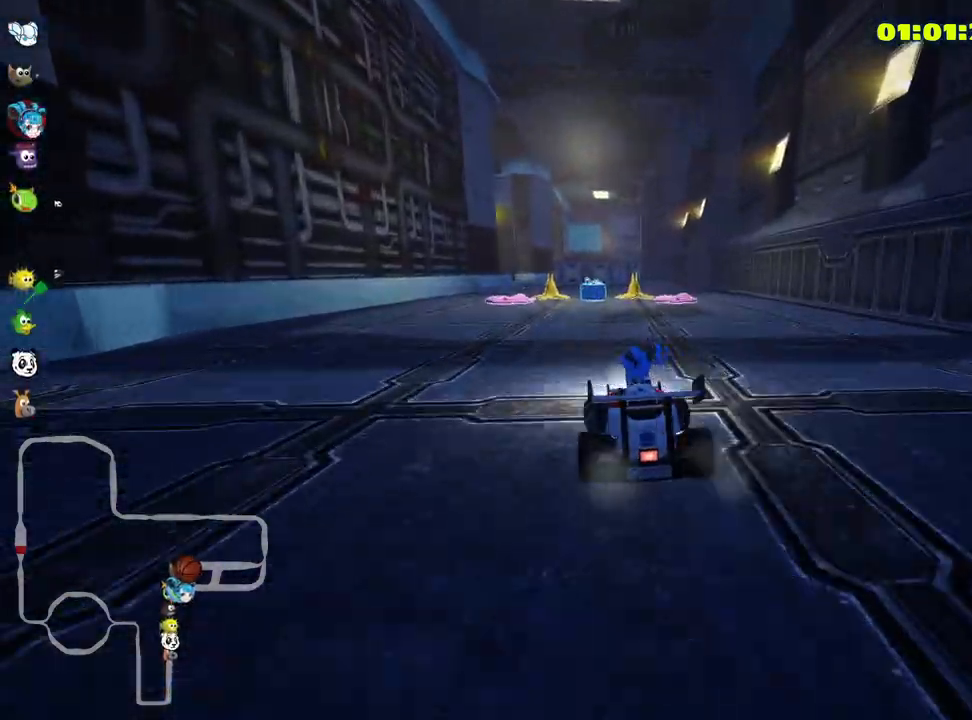
{"keys": ["up"], "events": [[266, "right", "down"], [400, "right", "up"]]}
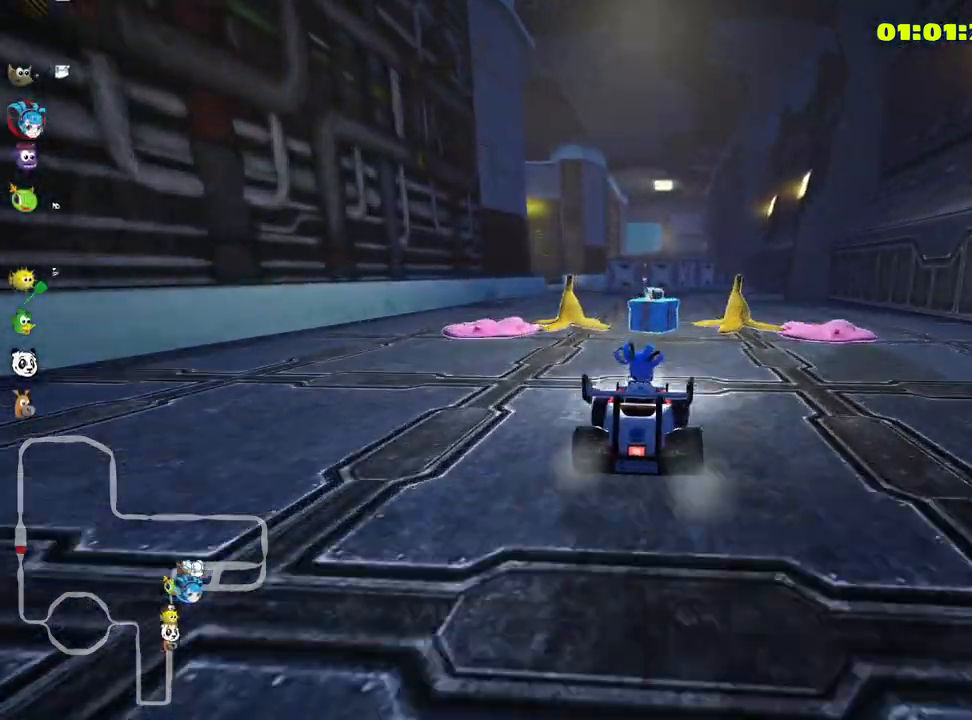
{"keys": ["right", "skid", "up"], "events": [[83, "skid", "down"], [116, "left", "down"], [266, "left", "up"], [300, "right", "down"]]}
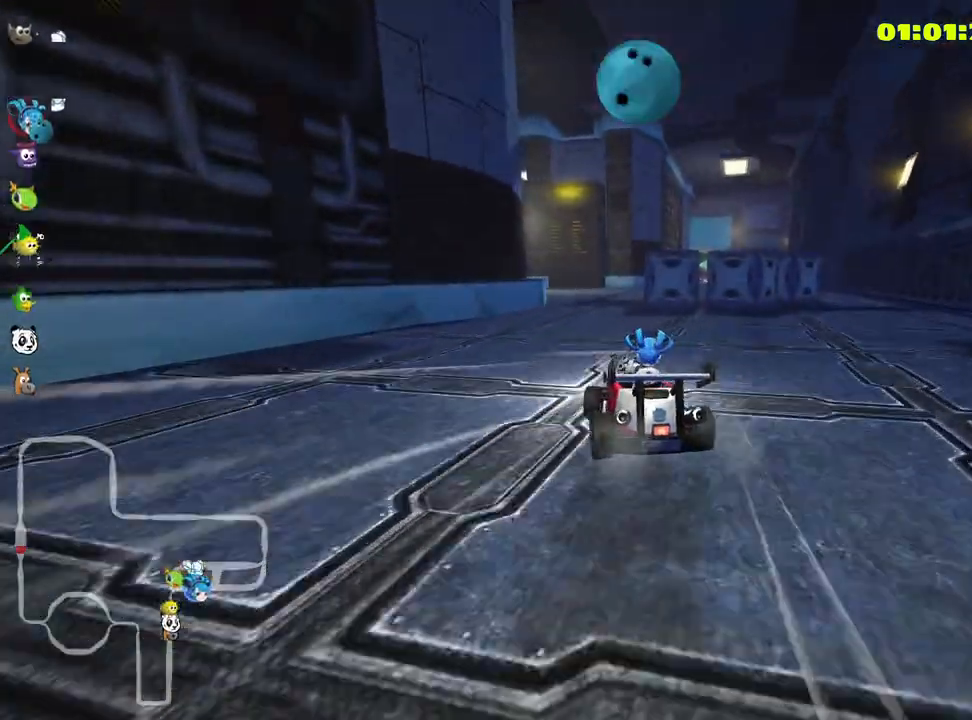
{"keys": ["skid", "up"], "events": [[483, "right", "up"]]}